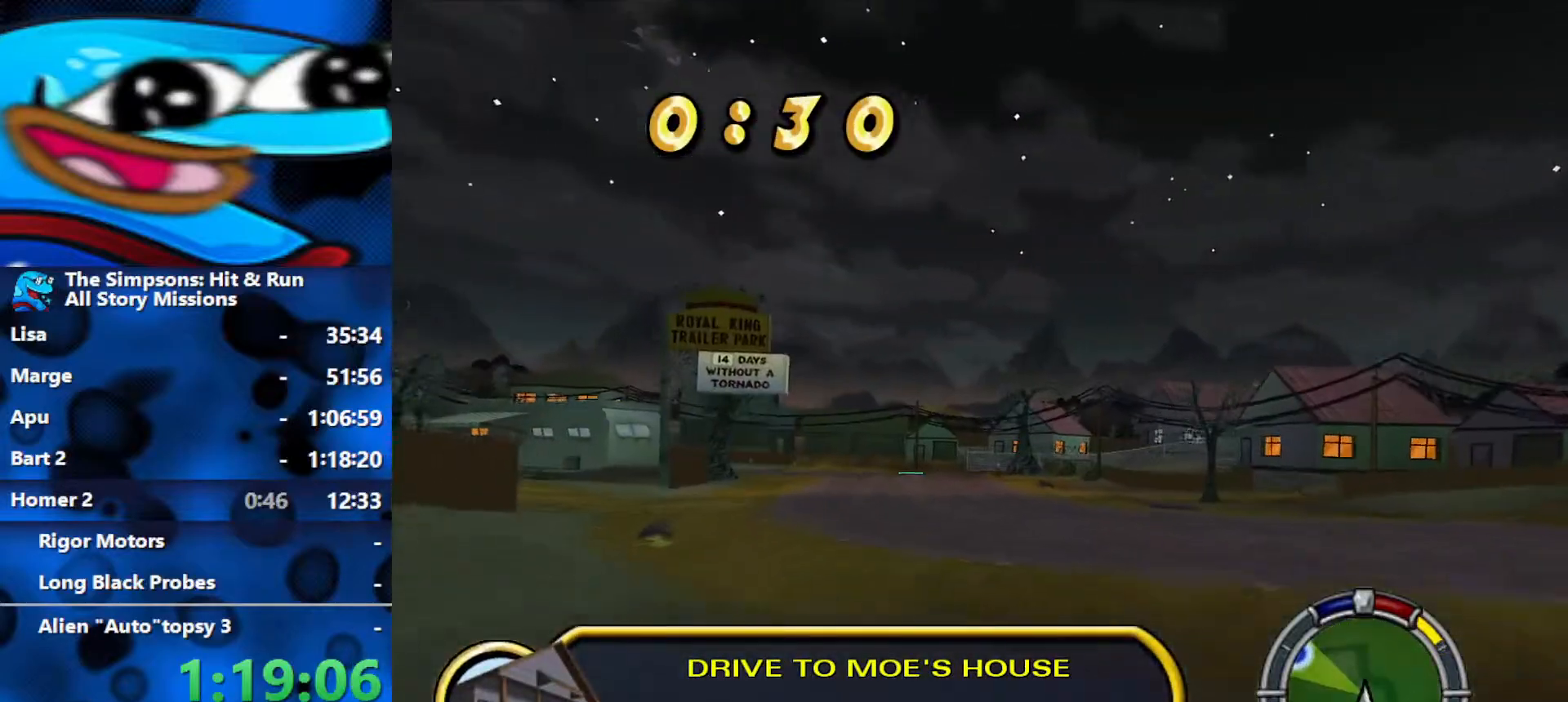
Gameplay with a controller (Xbox layout); each line is a JSON object with the inputs held at the frame after it. "events" lists button and stick changes between this image and that frame as [ms after this image, input, new state], when the widget could be followed in between.
{"buttons": ["R2"], "left_stick": "center", "right_stick": "center", "events": [[117, "left_stick", "center"]]}
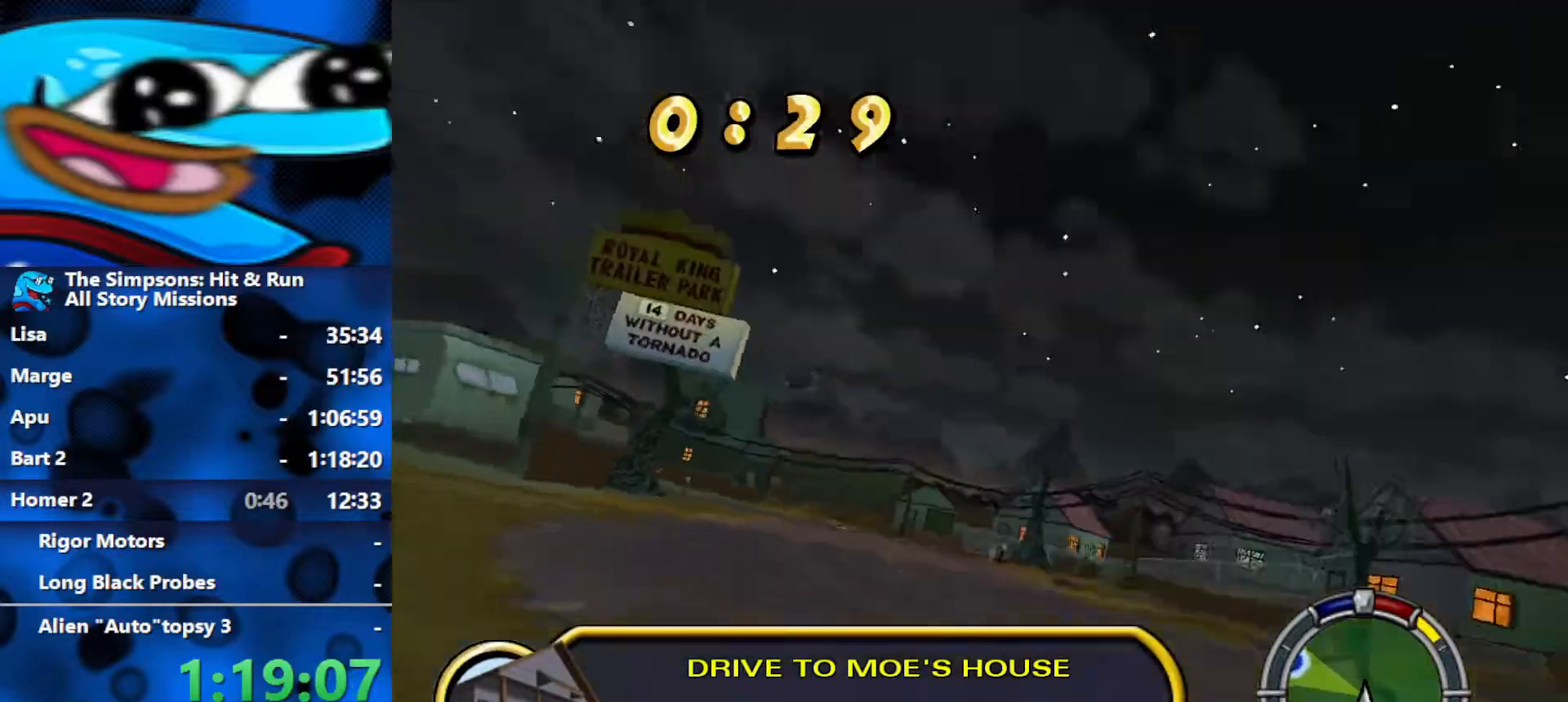
{"buttons": ["R2"], "left_stick": "left", "right_stick": "center", "events": [[483, "left_stick", "left"]]}
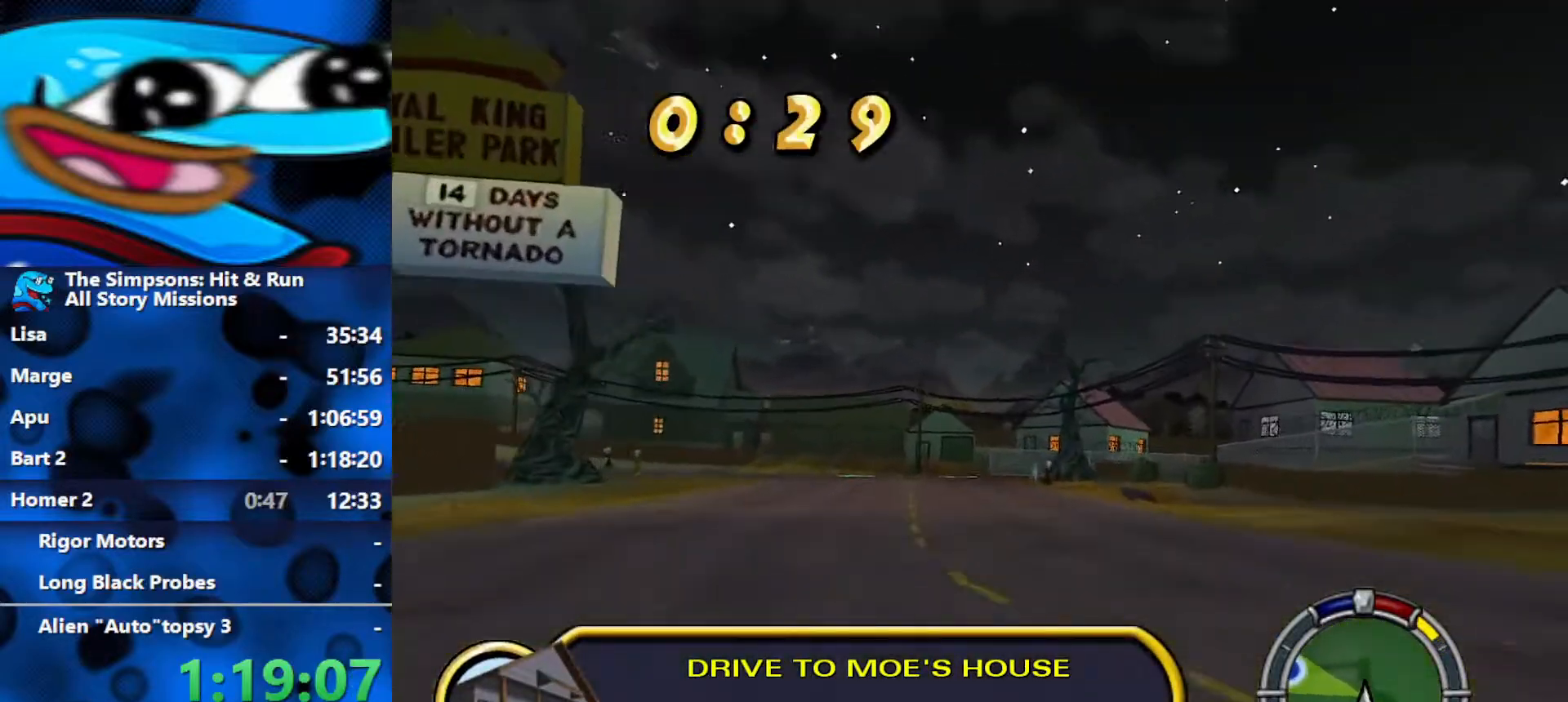
{"buttons": ["R2"], "left_stick": "left", "right_stick": "down", "events": [[150, "left_stick", "center"], [400, "right_stick", "down"], [450, "left_stick", "left"]]}
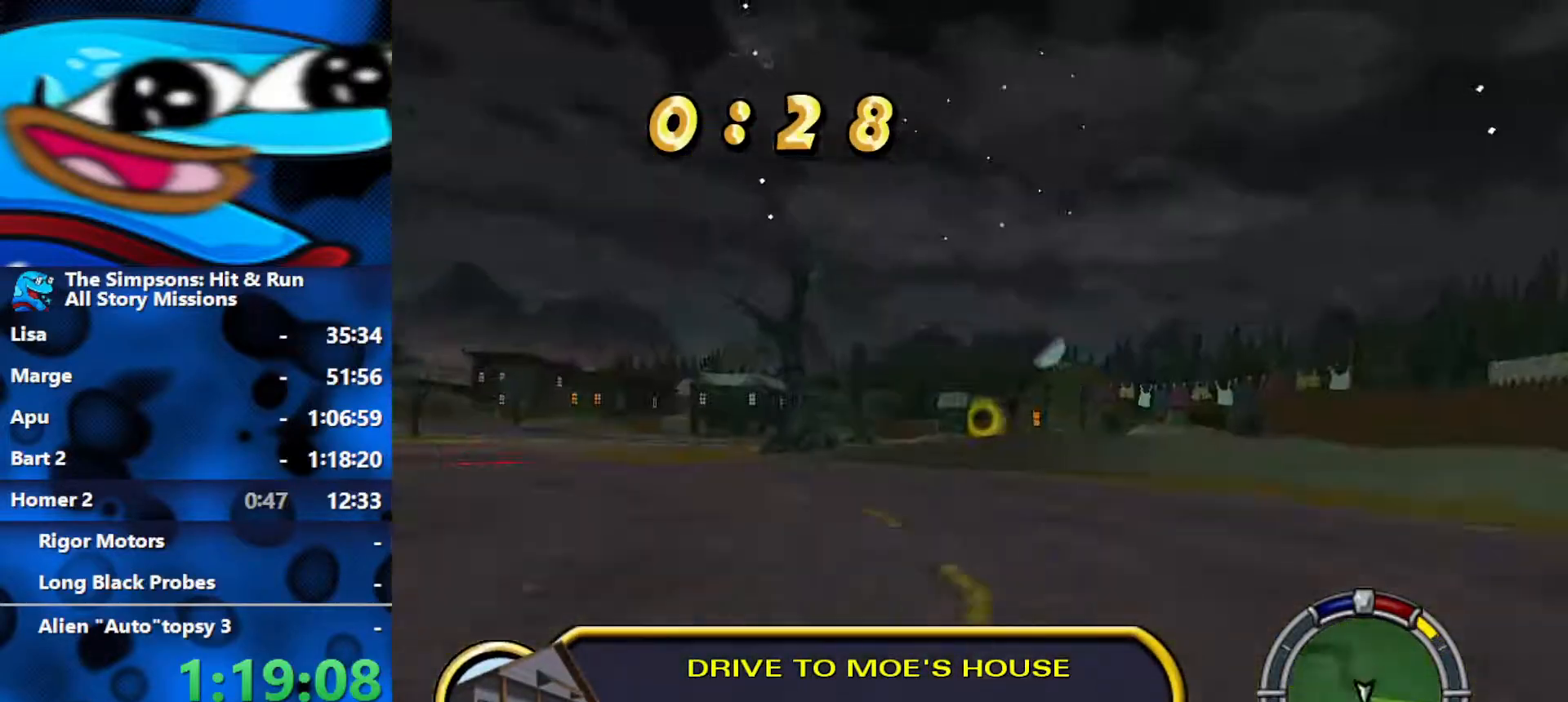
{"buttons": ["R2"], "left_stick": "left", "right_stick": "center", "events": [[83, "right_stick", "center"]]}
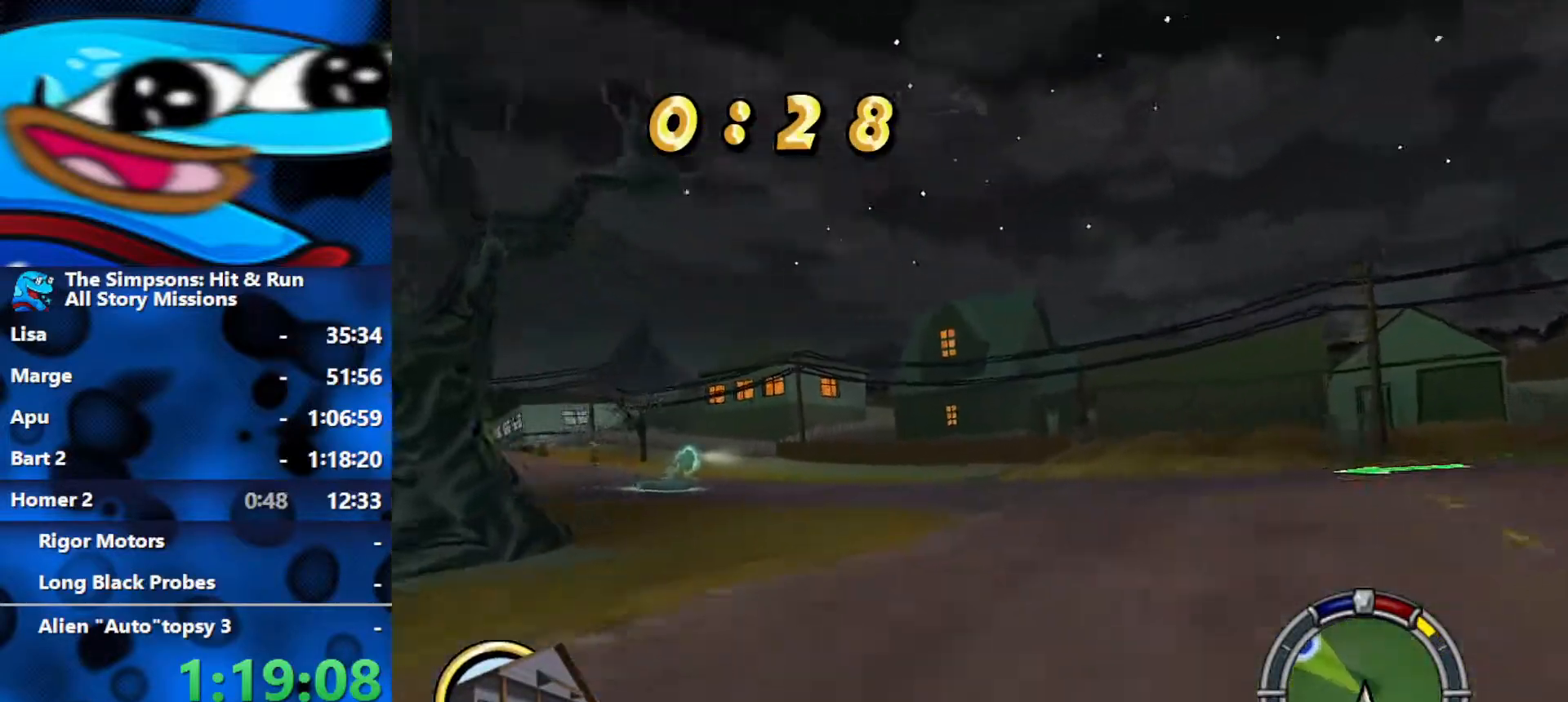
{"buttons": ["L2"], "left_stick": "left", "right_stick": "center", "events": [[50, "left_stick", "center"], [283, "left_stick", "left"], [417, "R2", "up"], [450, "L2", "down"]]}
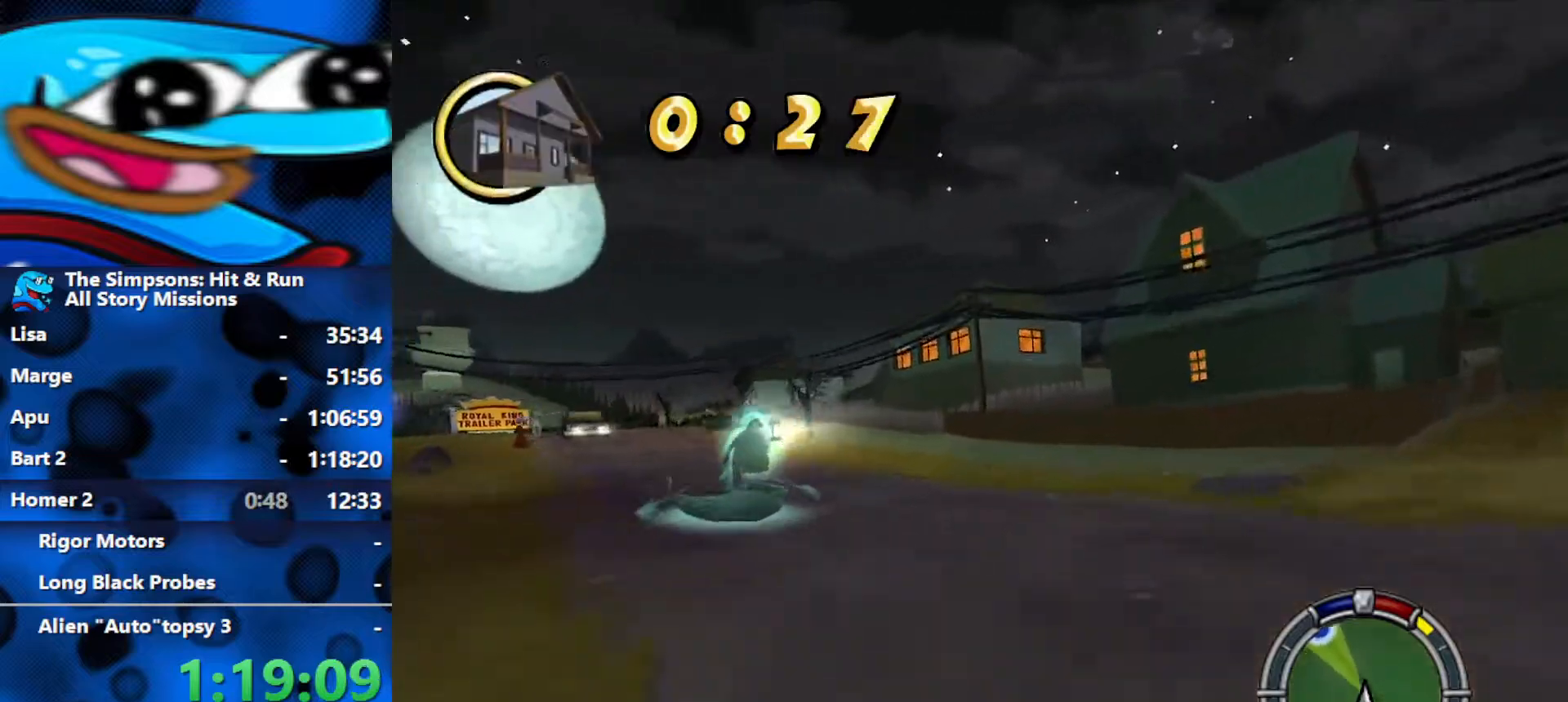
{"buttons": ["R2"], "left_stick": "left", "right_stick": "center", "events": [[200, "R2", "down"], [333, "R2", "up"], [367, "L2", "up"], [383, "R2", "down"]]}
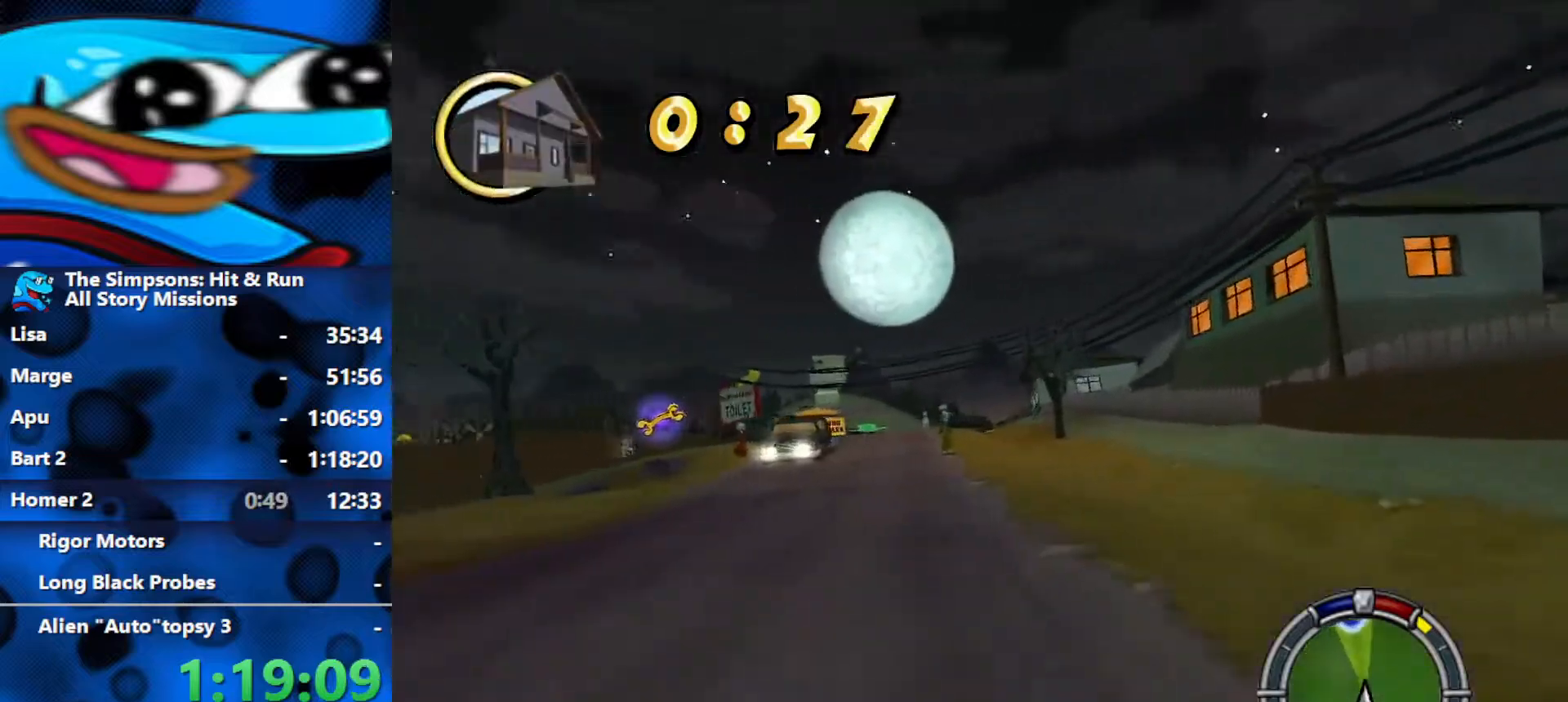
{"buttons": ["R2"], "left_stick": "right", "right_stick": "center", "events": [[50, "right_stick", "down"], [67, "left_stick", "center"], [183, "right_stick", "center"], [367, "left_stick", "right"]]}
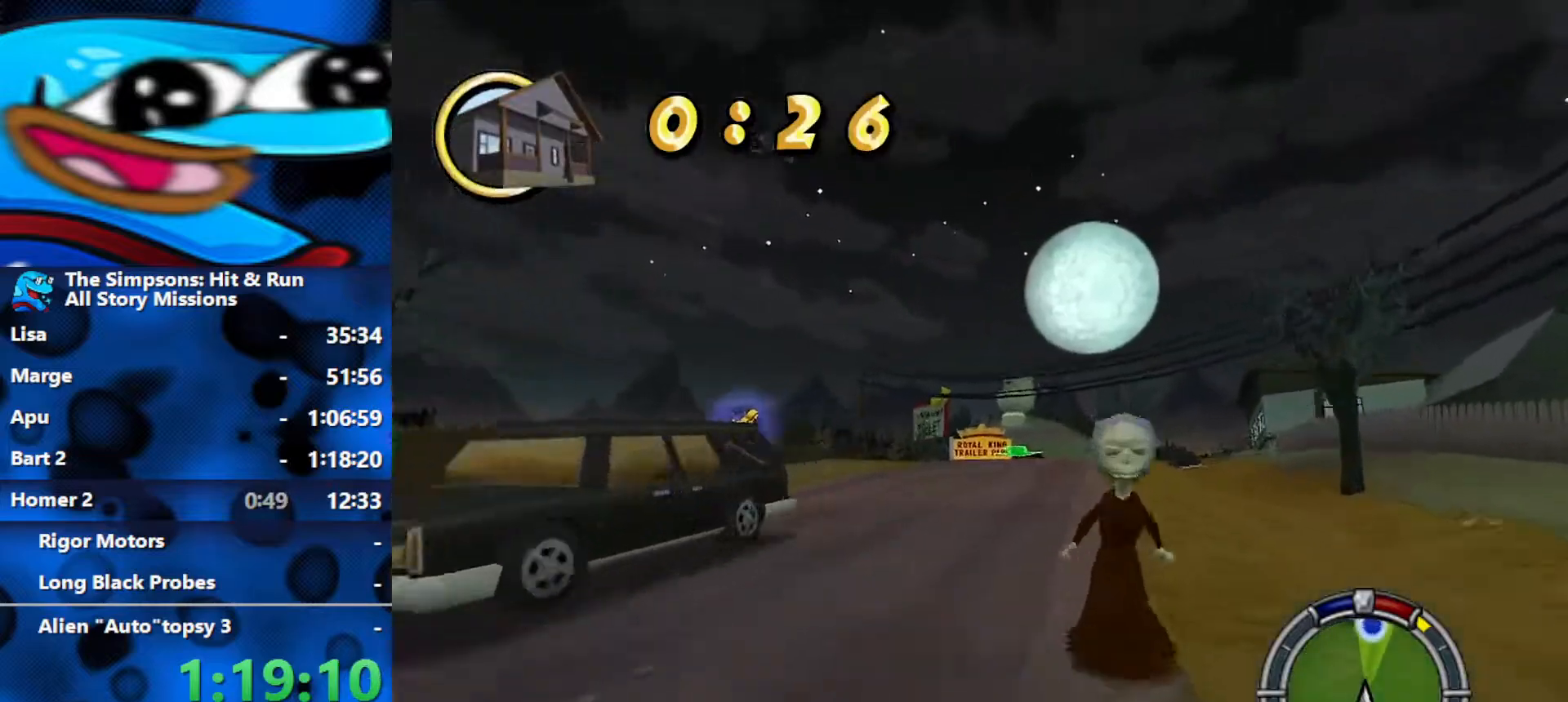
{"buttons": ["R2"], "left_stick": "center", "right_stick": "center", "events": [[100, "left_stick", "center"], [300, "left_stick", "left"], [450, "left_stick", "center"]]}
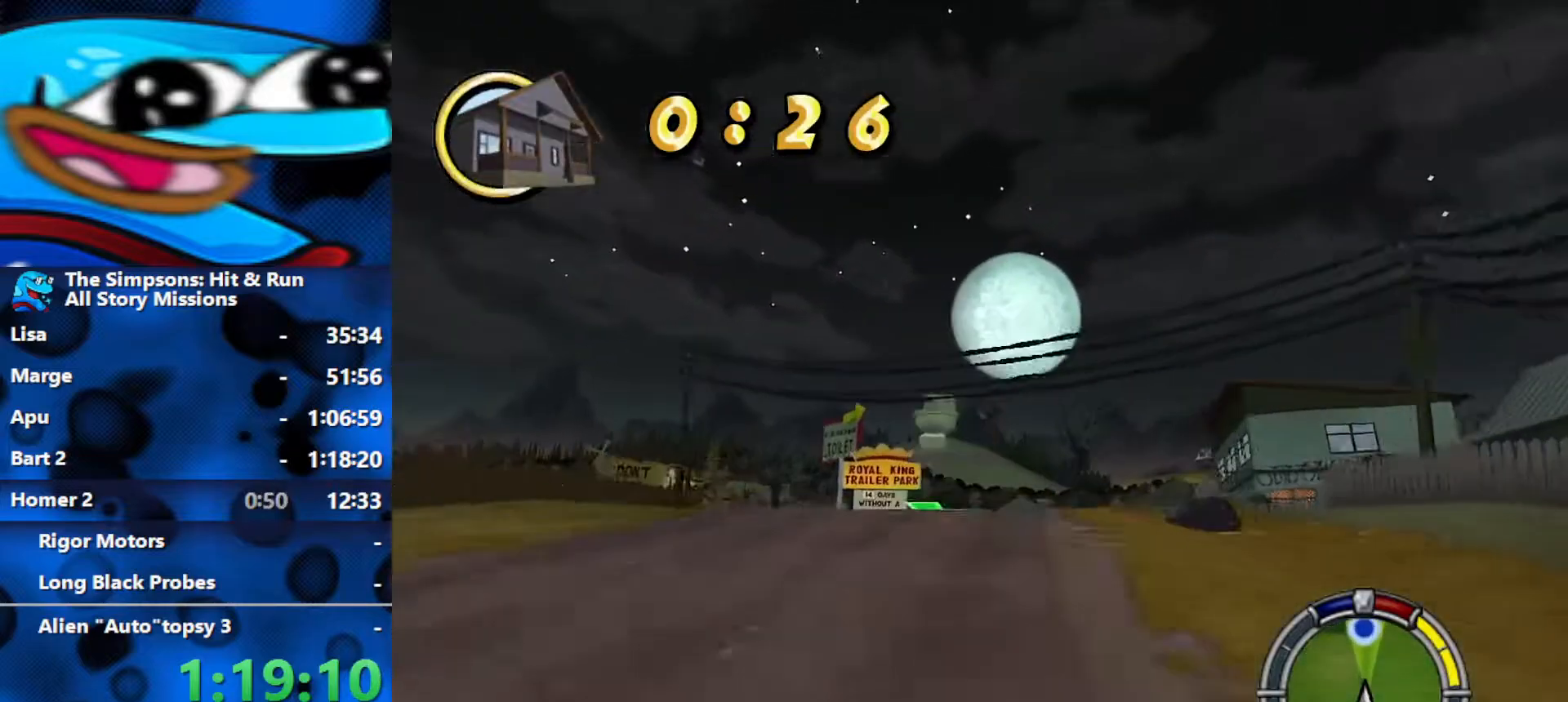
{"buttons": ["R2"], "left_stick": "left", "right_stick": "center", "events": [[117, "left_stick", "right"], [300, "left_stick", "center"], [500, "left_stick", "left"]]}
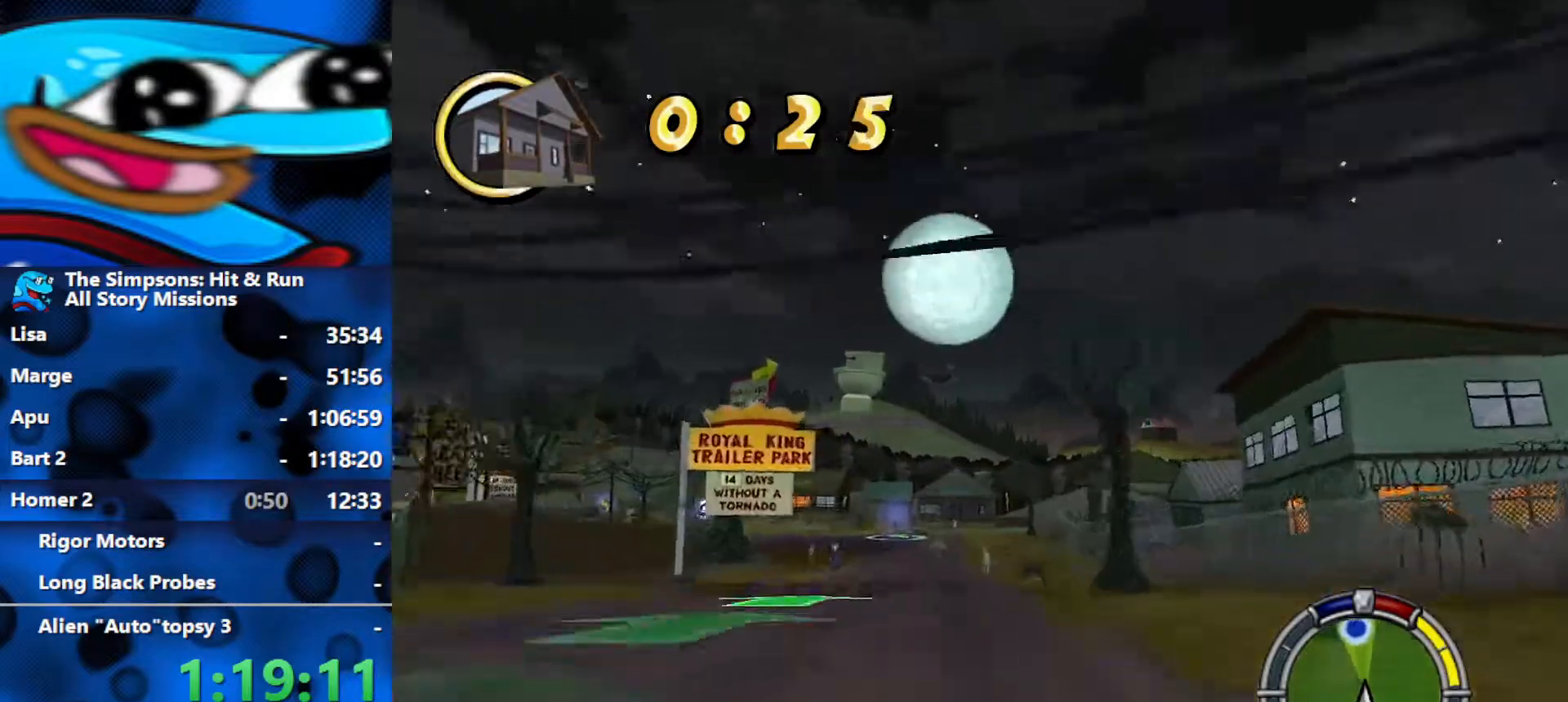
{"buttons": ["R2"], "left_stick": "right", "right_stick": "center", "events": [[100, "right_stick", "down"], [183, "left_stick", "center"], [267, "right_stick", "center"], [350, "left_stick", "right"]]}
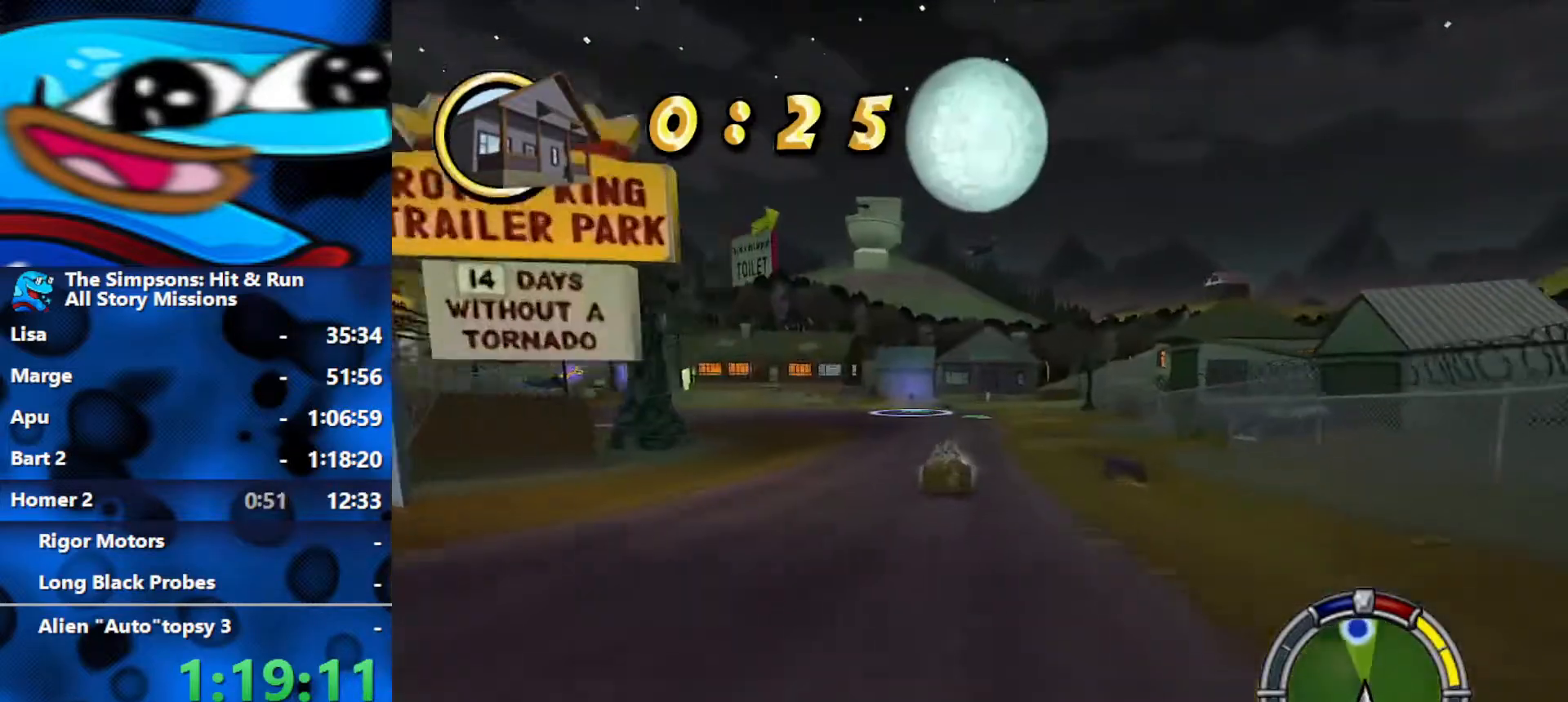
{"buttons": ["R2"], "left_stick": "left", "right_stick": "center", "events": [[300, "left_stick", "center"], [350, "left_stick", "left"]]}
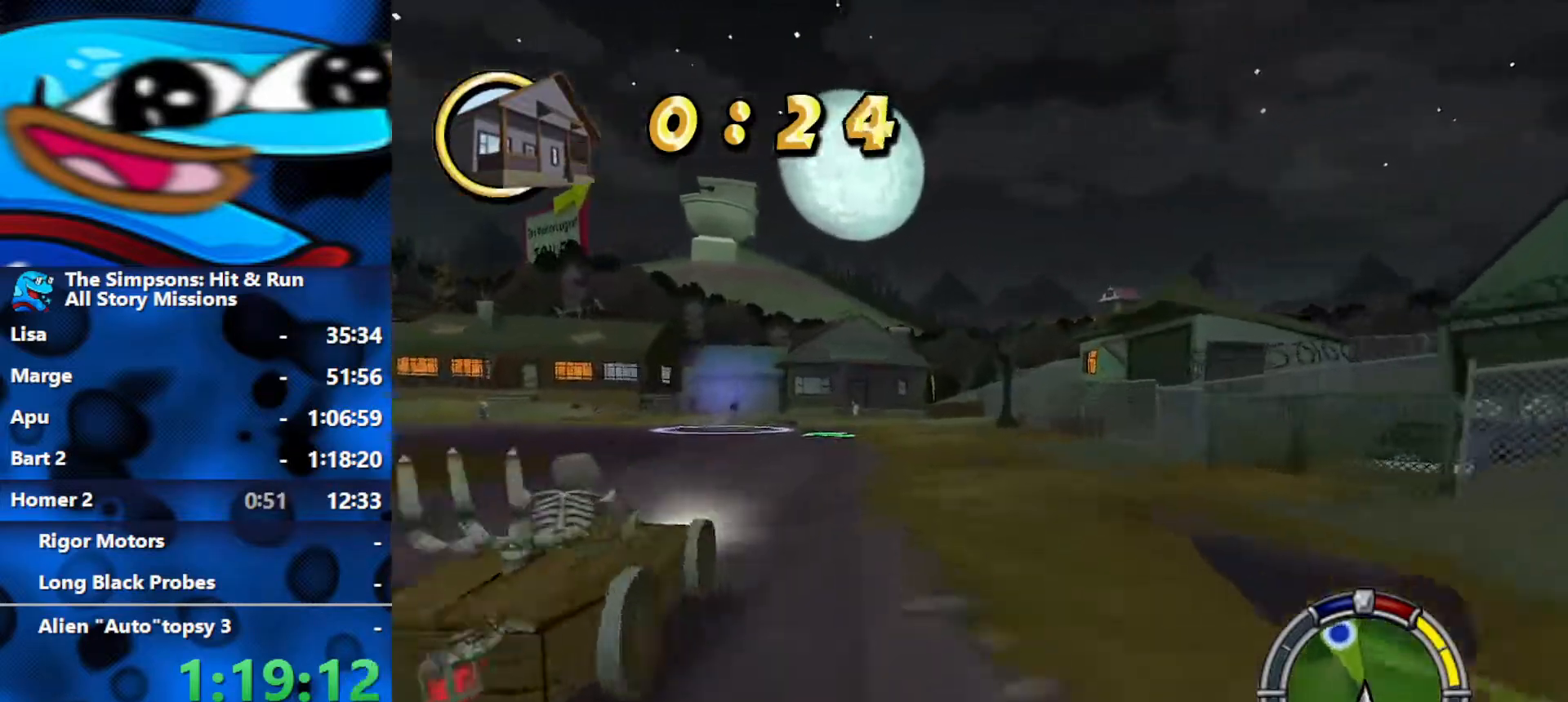
{"buttons": ["R2"], "left_stick": "left", "right_stick": "center", "events": [[133, "left_stick", "center"], [183, "L1", "down"], [250, "L1", "up"], [300, "L1", "down"], [400, "L1", "up"], [400, "left_stick", "left"]]}
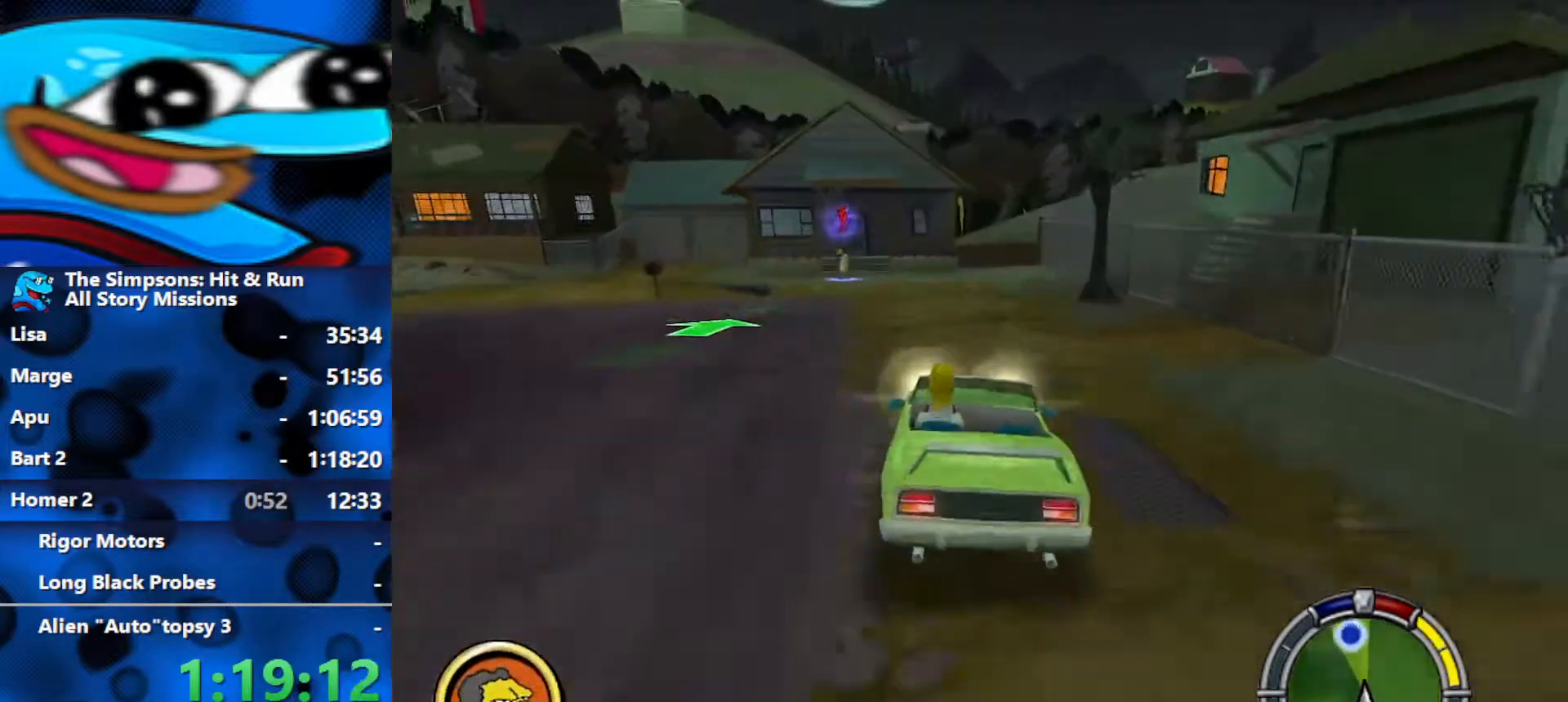
{"buttons": ["L2", "R1"], "left_stick": "left", "right_stick": "center", "events": [[17, "R1", "down"], [100, "R2", "up"], [250, "L2", "down"]]}
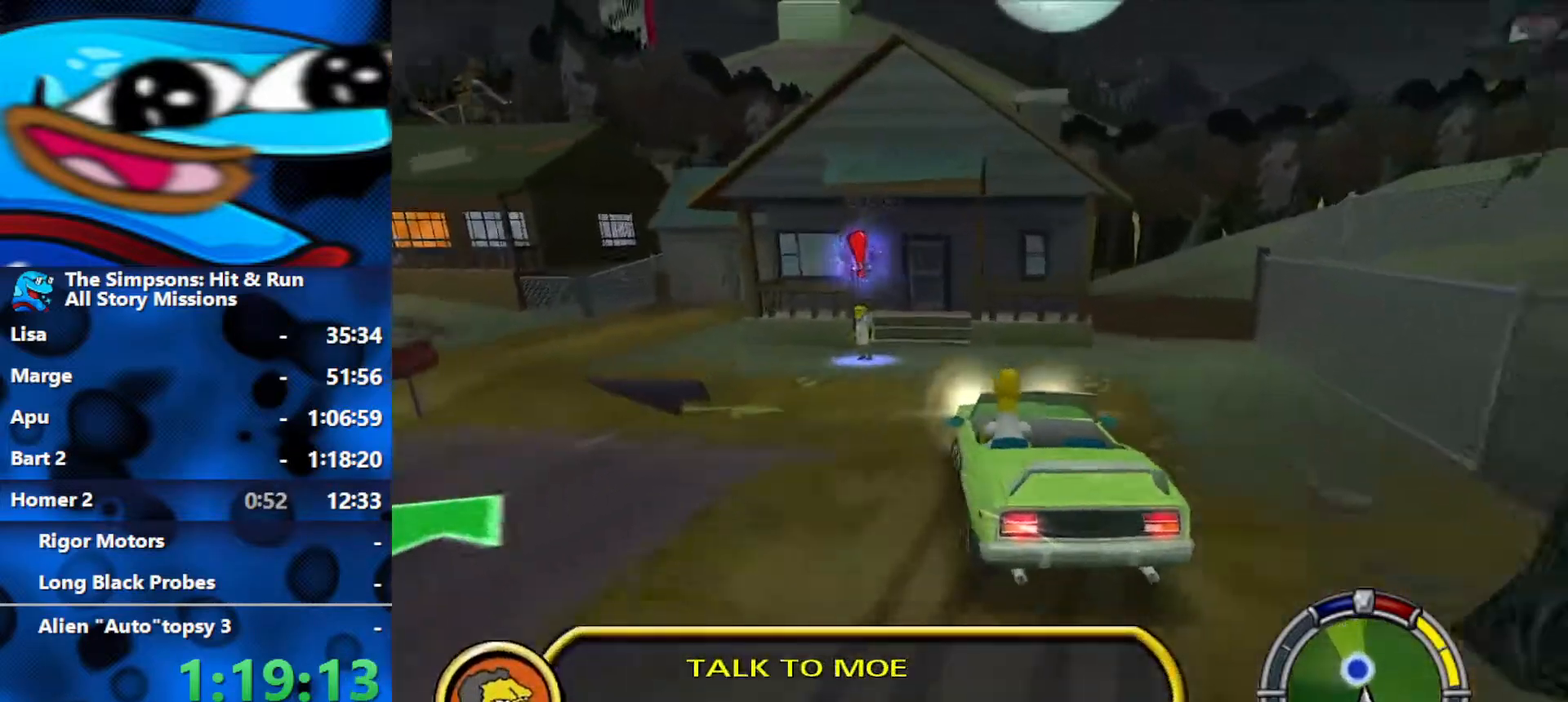
{"buttons": ["Y", "R1"], "left_stick": "left", "right_stick": "center", "events": [[467, "L2", "up"], [483, "Y", "down"]]}
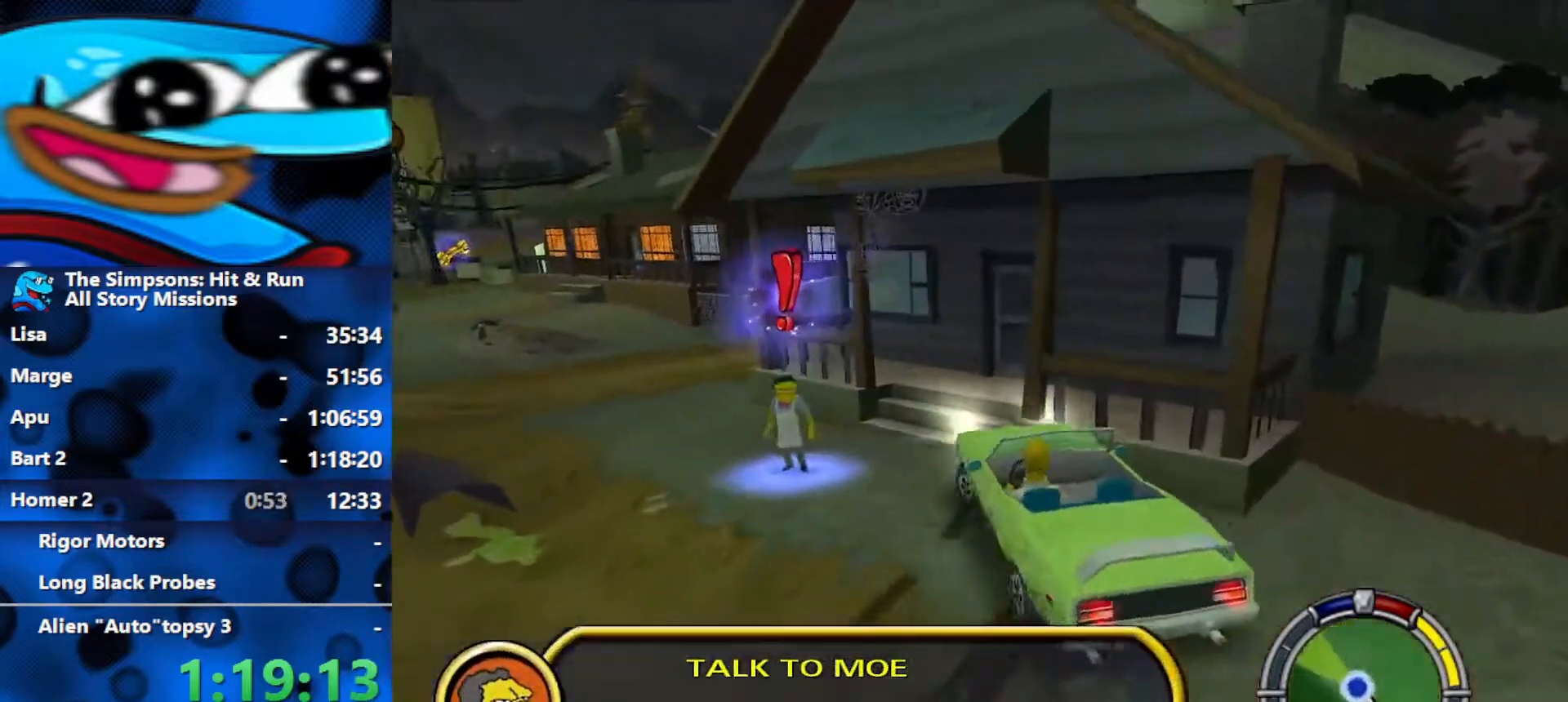
{"buttons": ["Y", "R1"], "left_stick": "up", "right_stick": "center", "events": [[50, "Y", "up"], [67, "left_stick", "center"], [133, "Y", "down"], [200, "Y", "up"], [233, "Y", "down"], [317, "Y", "up"], [333, "left_stick", "up"], [367, "Y", "down"]]}
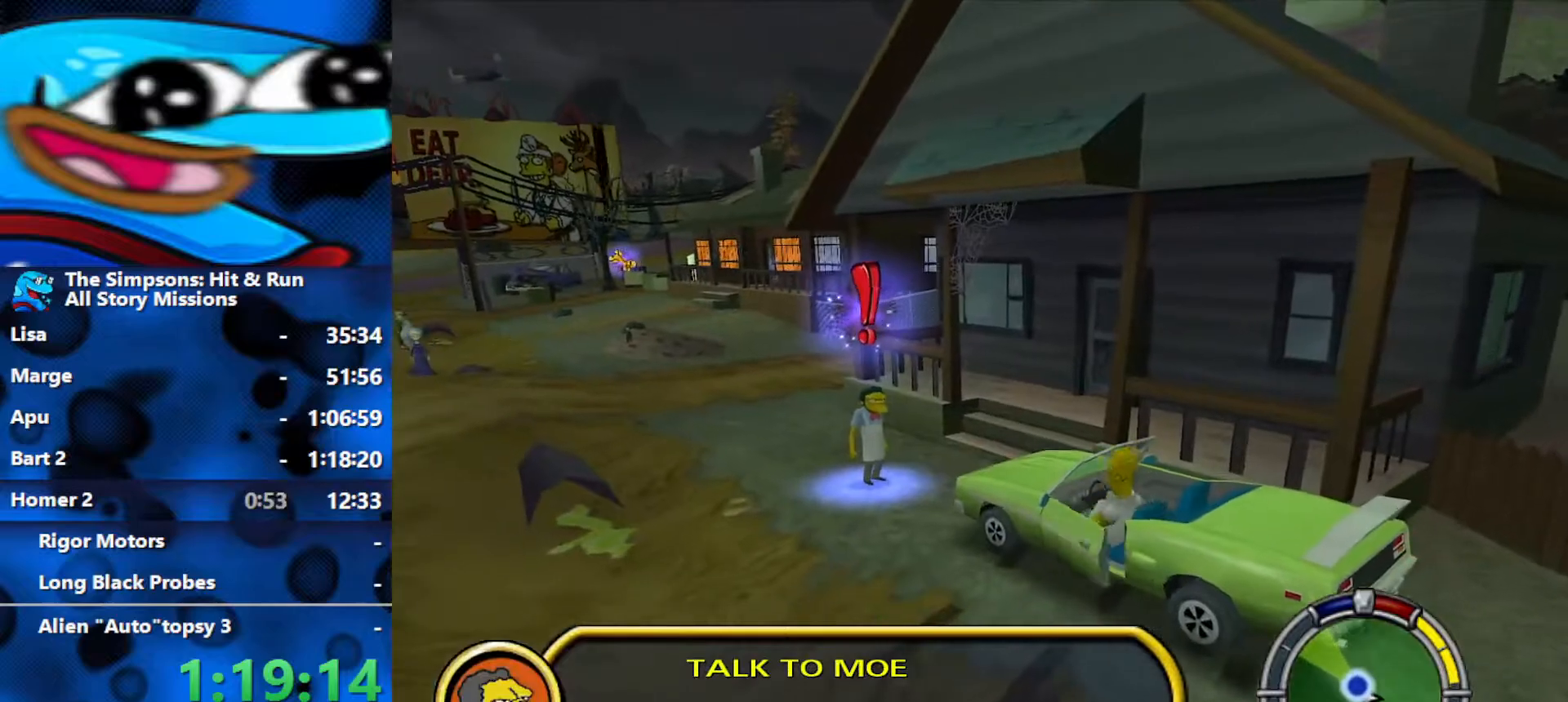
{"buttons": ["B"], "left_stick": "up", "right_stick": "center", "events": [[17, "Y", "up"], [100, "R1", "up"], [217, "B", "down"], [283, "B", "up"], [367, "B", "down"], [417, "B", "up"], [500, "B", "down"]]}
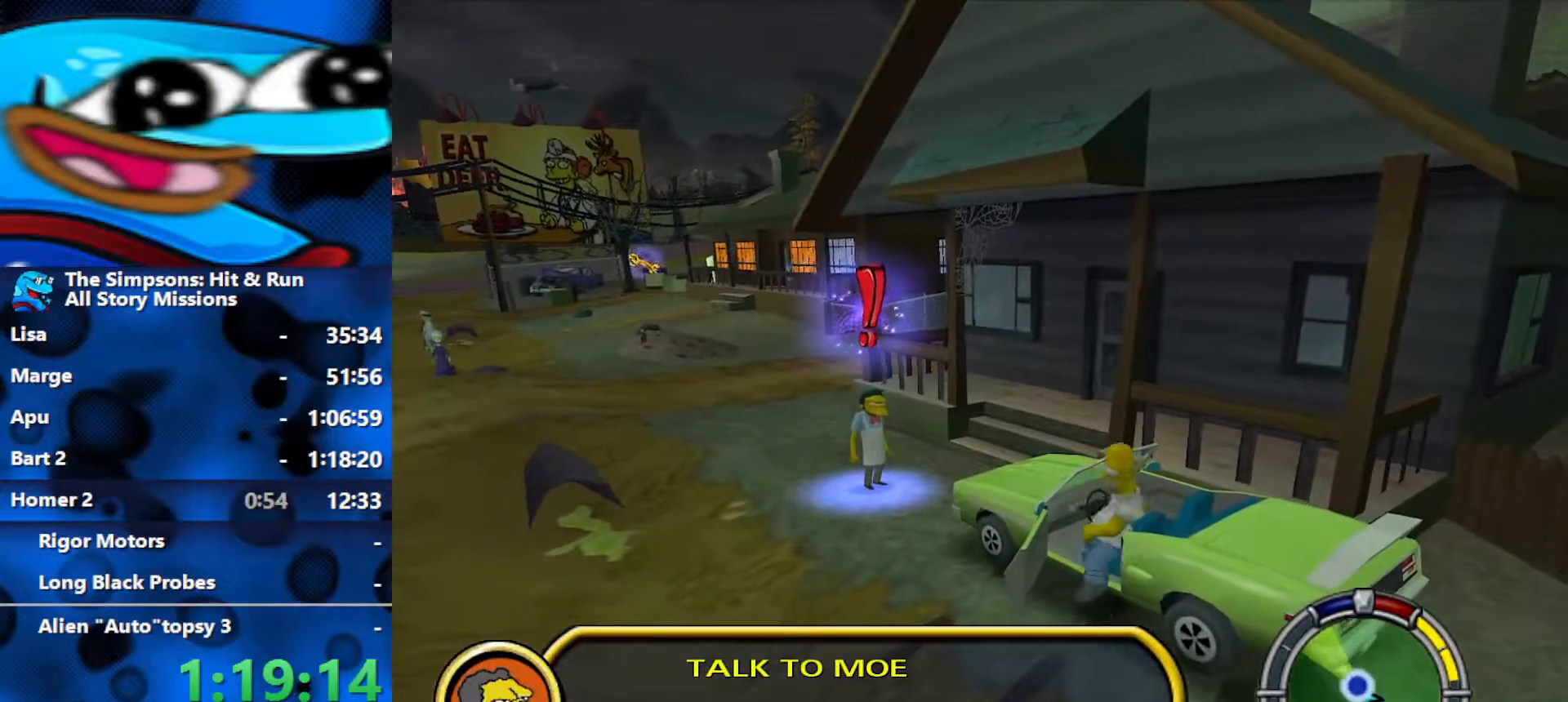
{"buttons": ["B"], "left_stick": "up", "right_stick": "center", "events": [[17, "B", "up"], [350, "B", "down"]]}
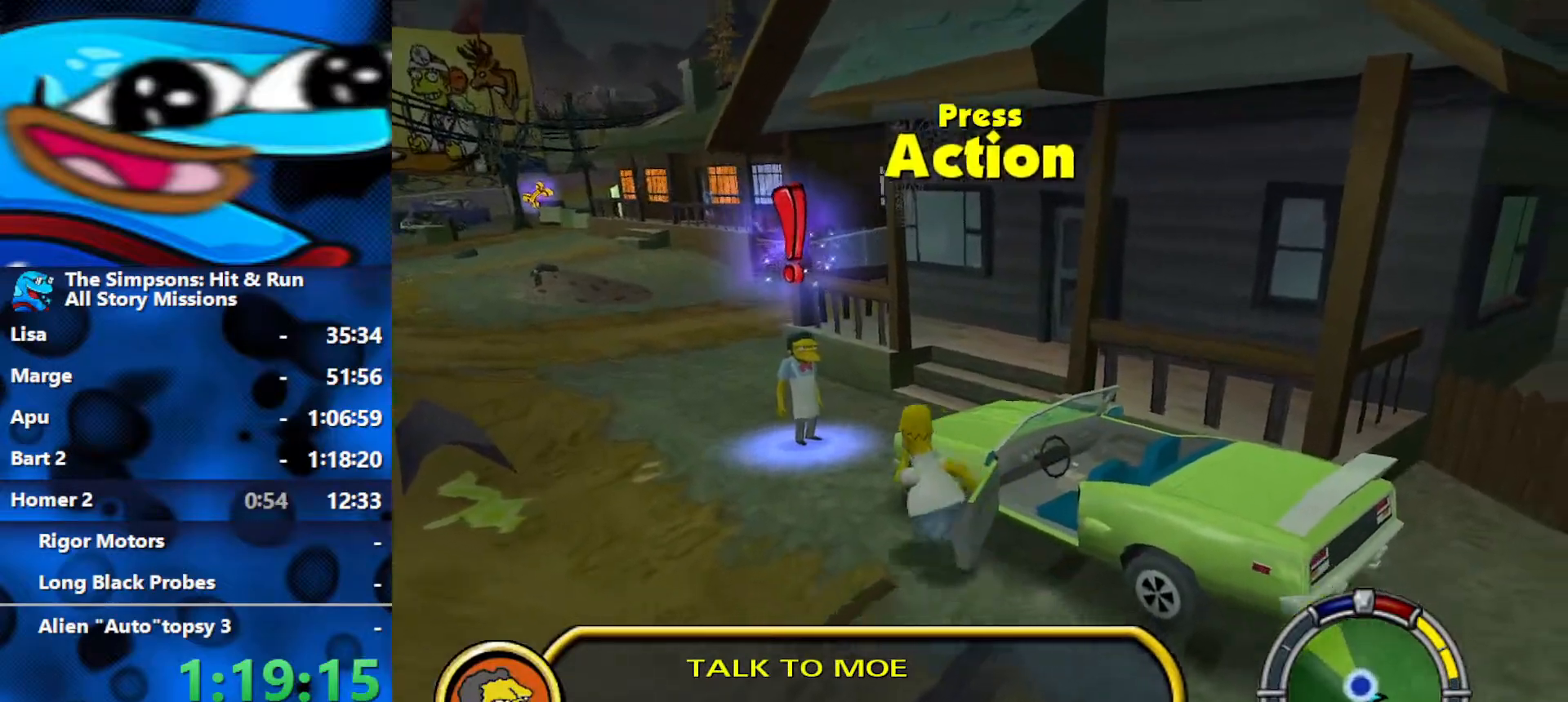
{"buttons": ["Y"], "left_stick": "up", "right_stick": "center", "events": [[483, "Y", "down"], [500, "B", "up"]]}
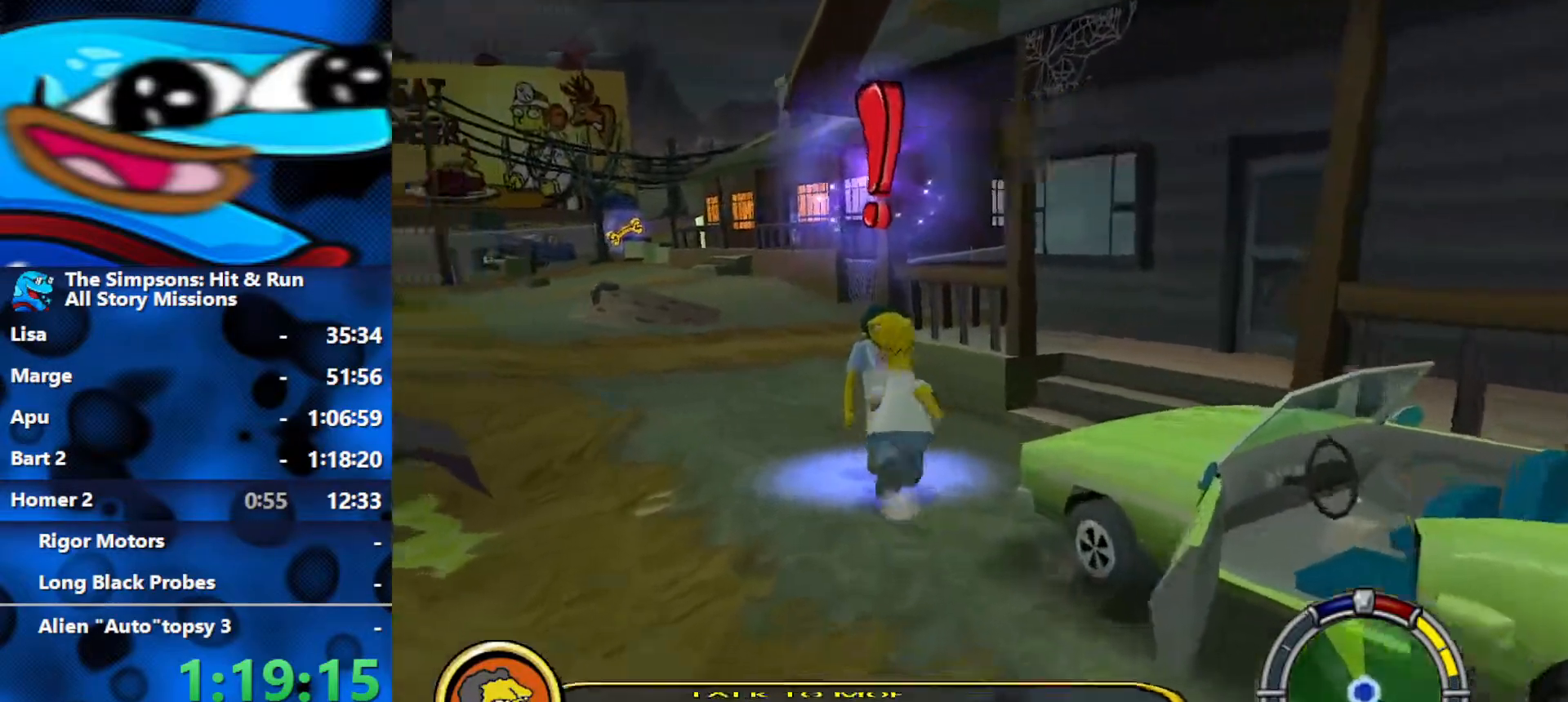
{"buttons": [], "left_stick": "center", "right_stick": "center", "events": [[100, "Y", "up"], [117, "left_stick", "center"], [250, "R3", "down"], [467, "R3", "up"]]}
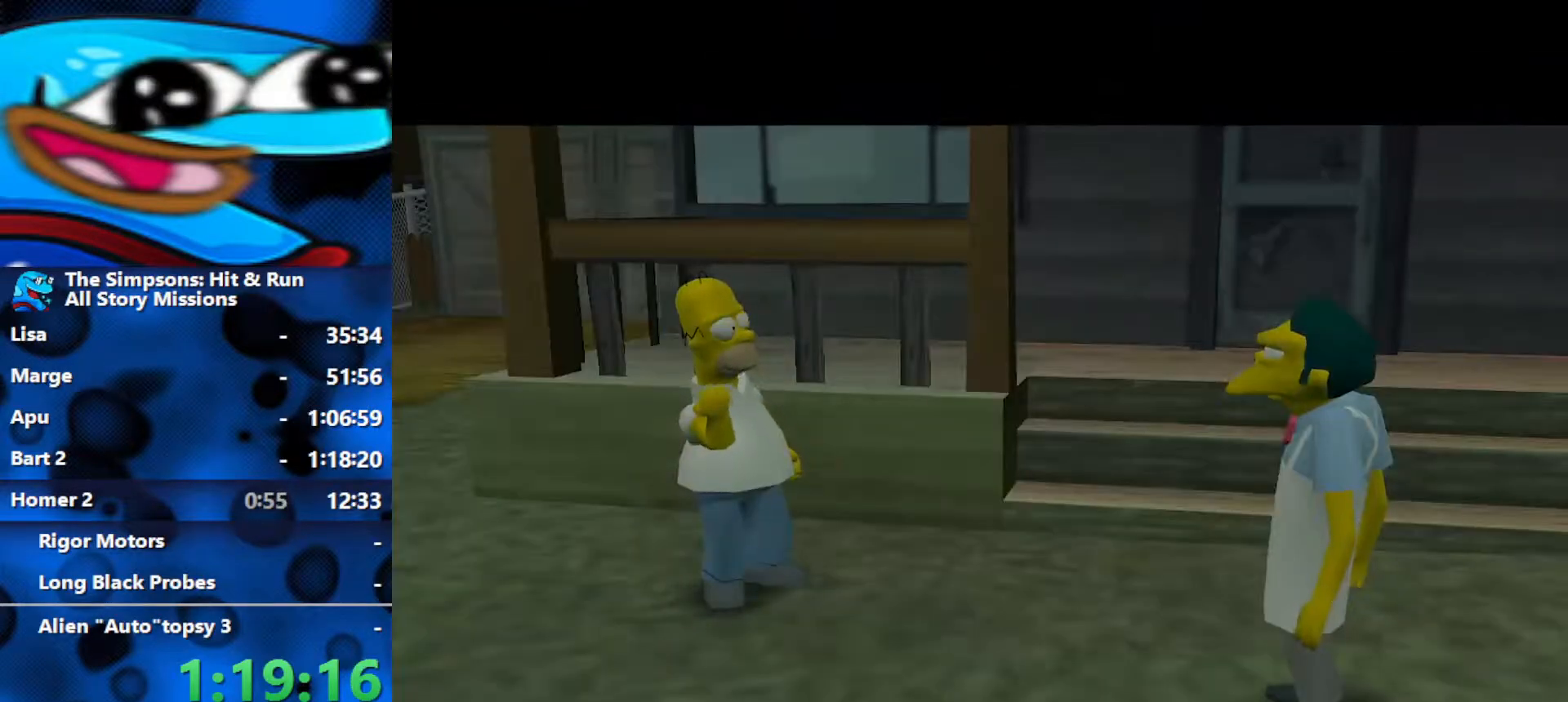
{"buttons": [], "left_stick": "center", "right_stick": "center", "events": [[33, "R3", "down"], [83, "R3", "up"], [133, "R3", "down"], [217, "R3", "up"], [217, "right_stick", "down"], [267, "right_stick", "center"]]}
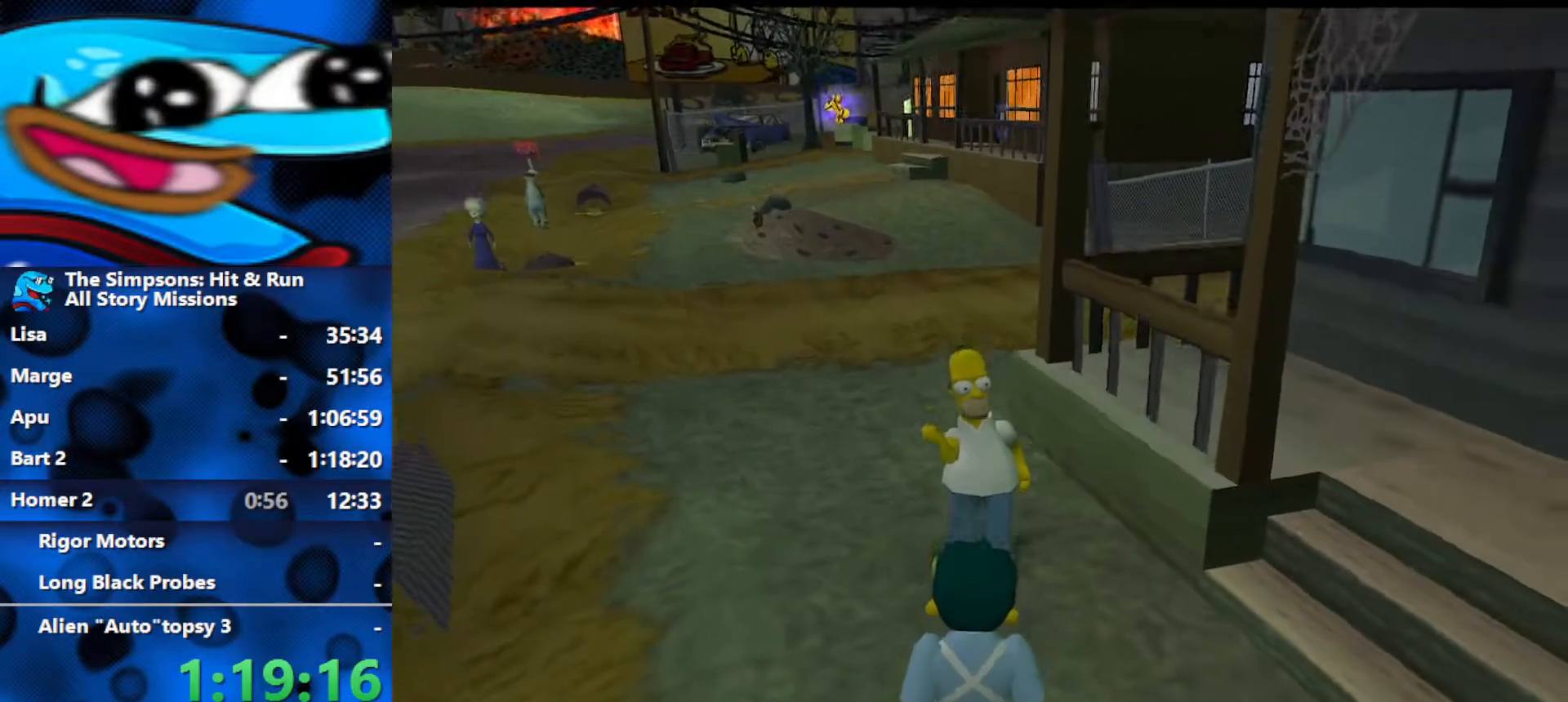
{"buttons": ["A"], "left_stick": "up", "right_stick": "center", "events": [[150, "left_stick", "up"], [317, "B", "down"], [483, "A", "down"], [483, "B", "up"]]}
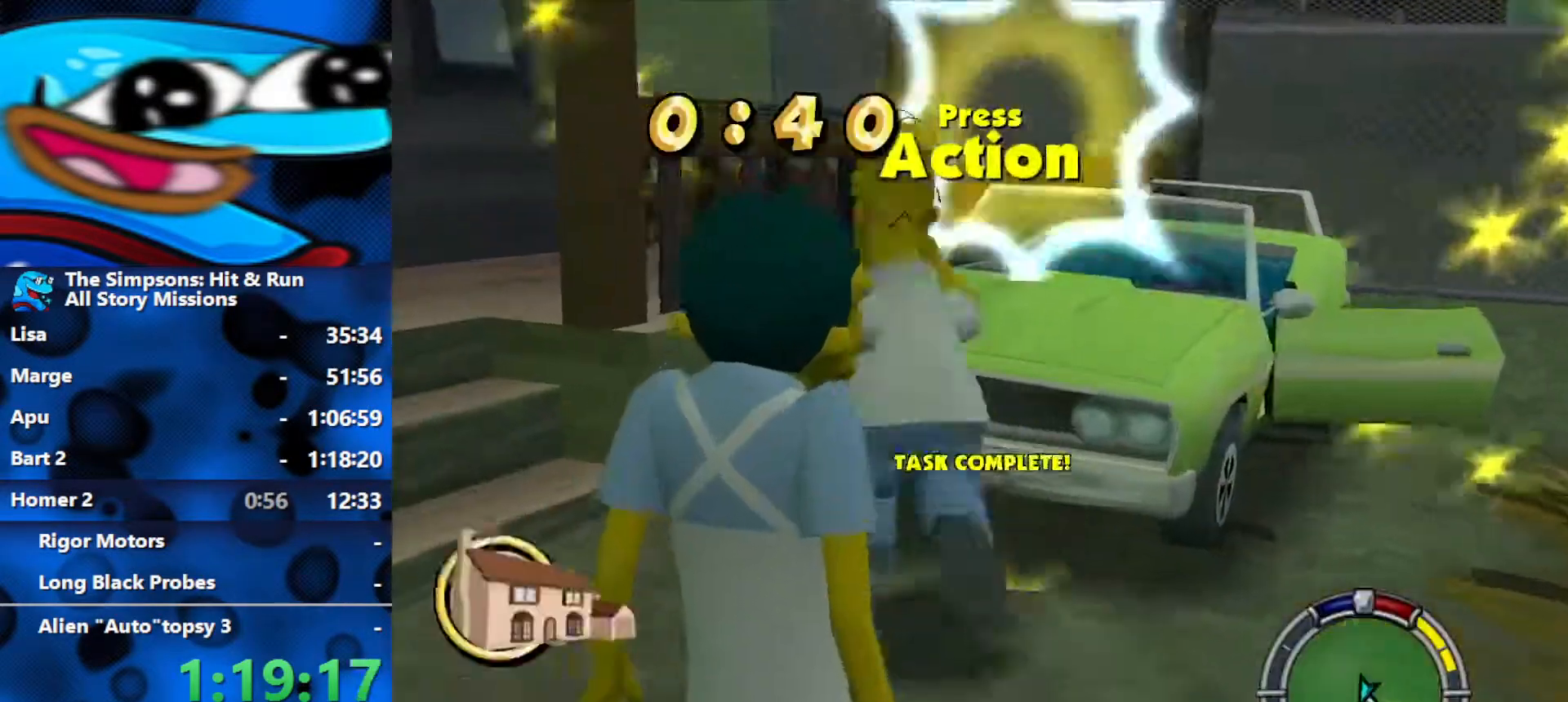
{"buttons": ["R2"], "left_stick": "up-right", "right_stick": "center", "events": [[33, "left_stick", "up-right"], [100, "A", "up"], [117, "R2", "down"], [267, "Y", "down"], [333, "Y", "up"], [400, "Y", "down"], [450, "Y", "up"]]}
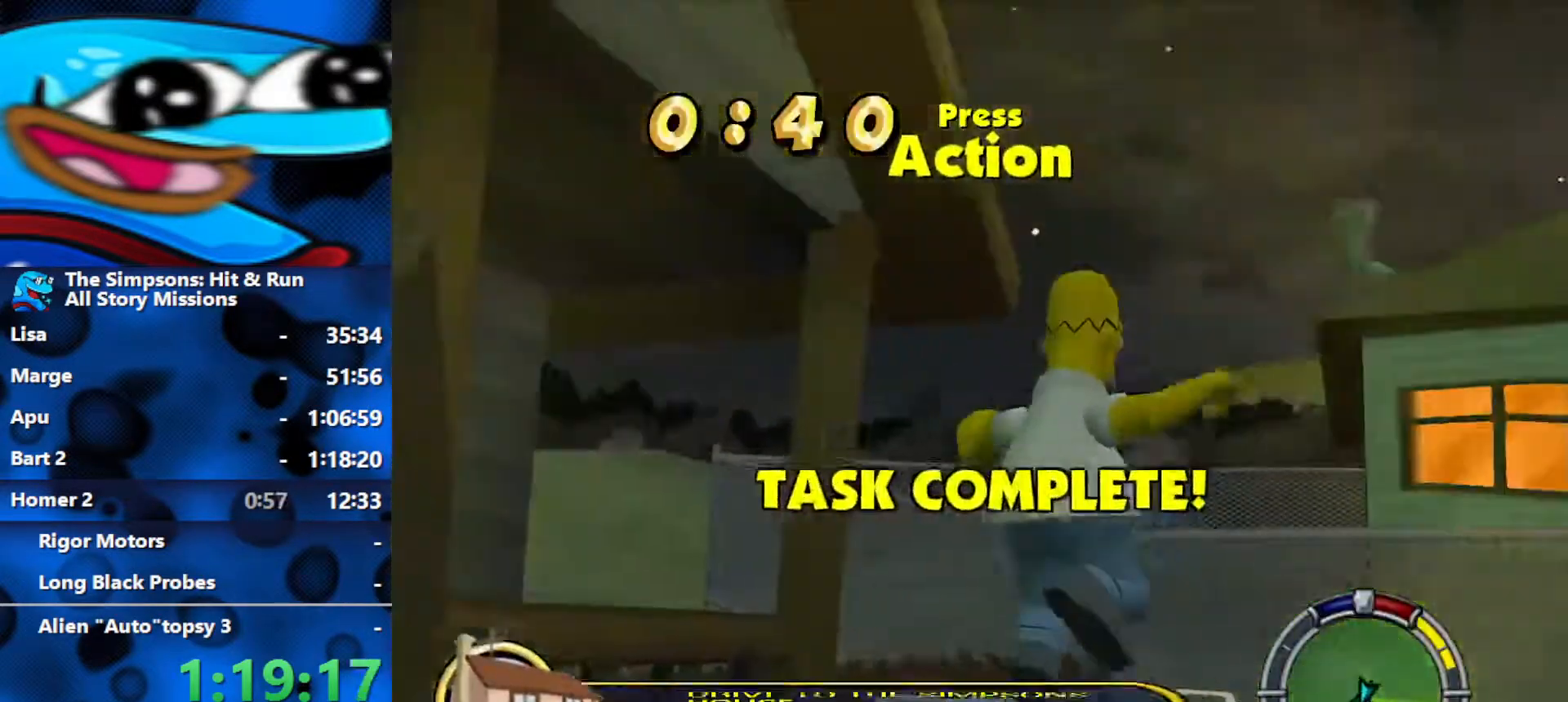
{"buttons": ["R2"], "left_stick": "left", "right_stick": "center", "events": [[17, "Y", "down"], [50, "Y", "up"], [133, "Y", "down"], [167, "Y", "up"], [217, "Y", "down"], [233, "left_stick", "up-left"], [283, "Y", "up"], [317, "left_stick", "left"]]}
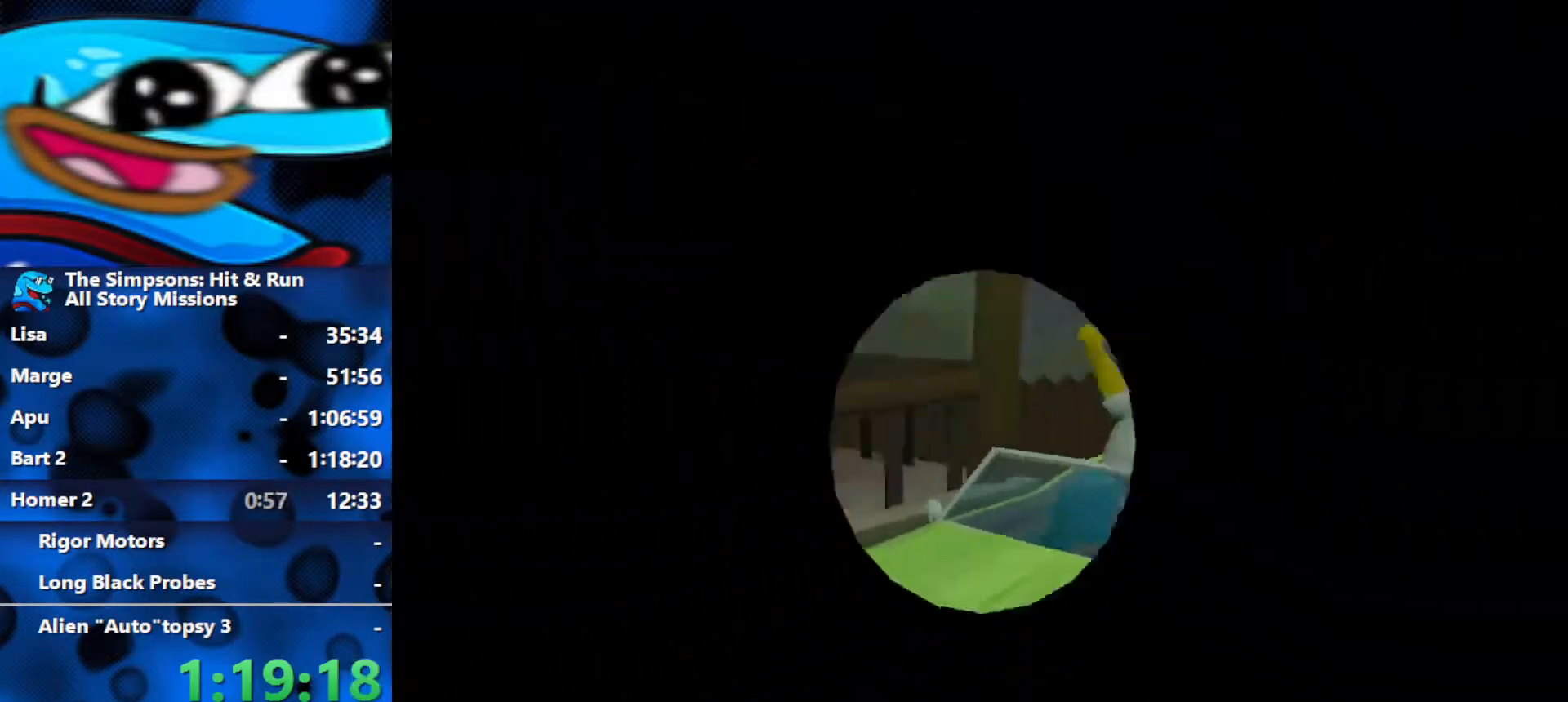
{"buttons": ["R2"], "left_stick": "left", "right_stick": "center", "events": []}
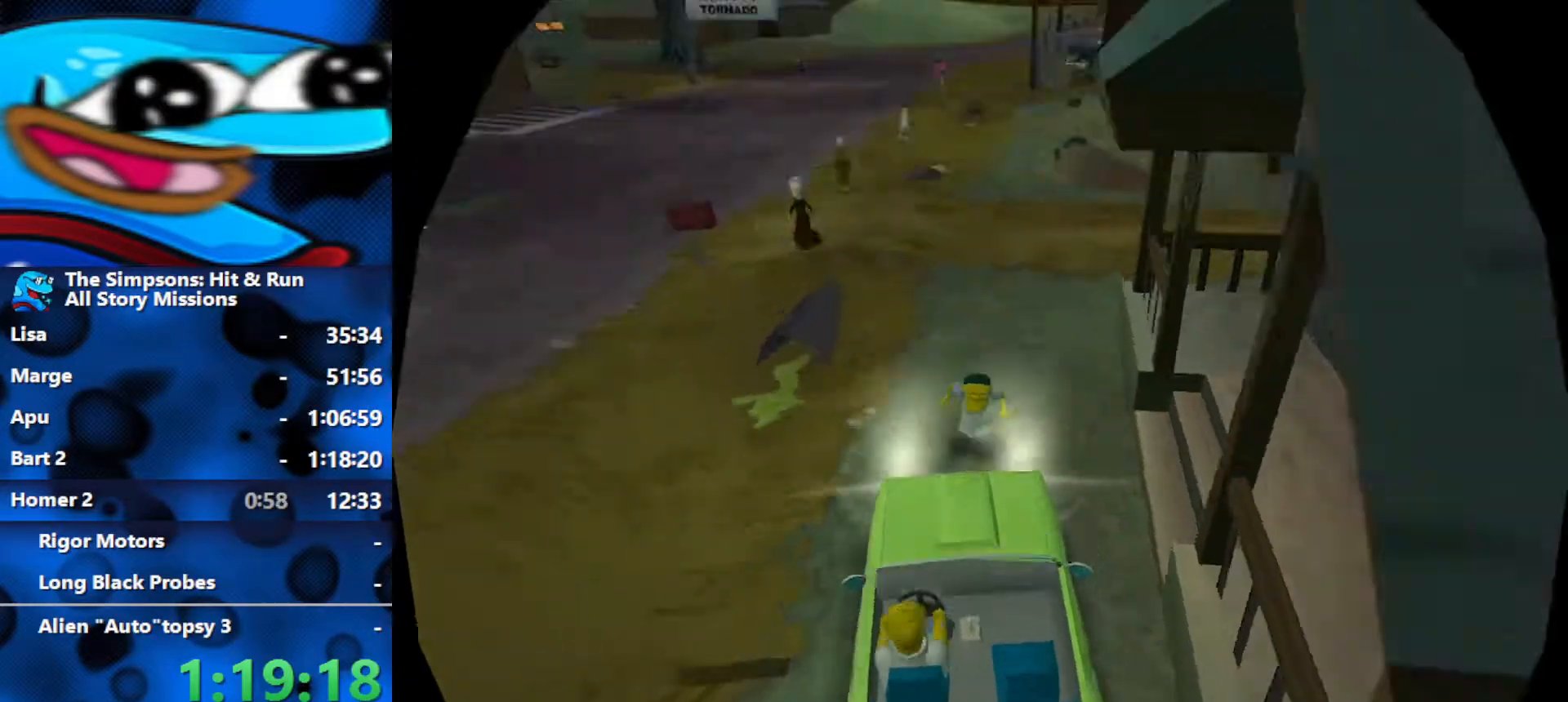
{"buttons": ["R2"], "left_stick": "left", "right_stick": "center", "events": [[217, "L1", "down"], [333, "L1", "up"]]}
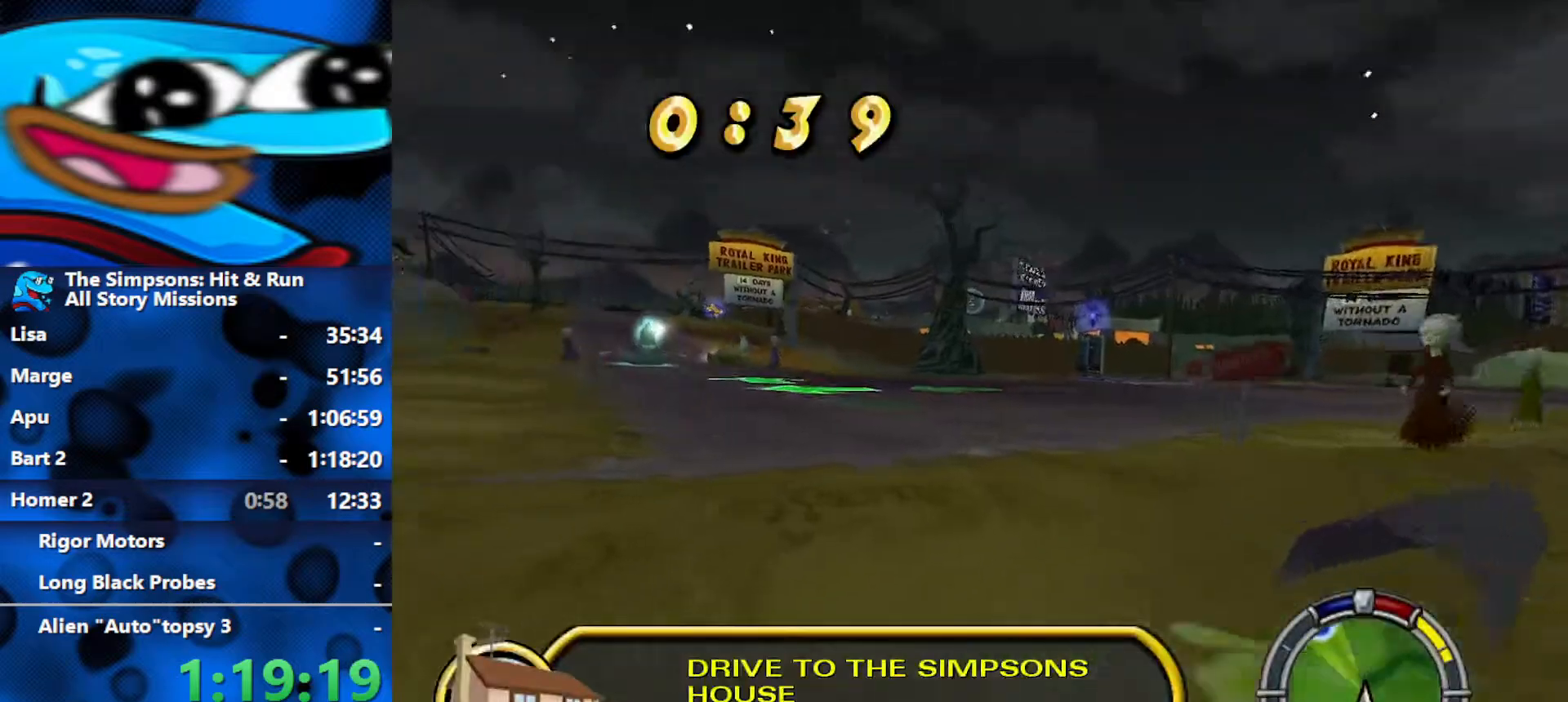
{"buttons": ["R2"], "left_stick": "right", "right_stick": "center", "events": [[67, "left_stick", "center"], [367, "left_stick", "right"]]}
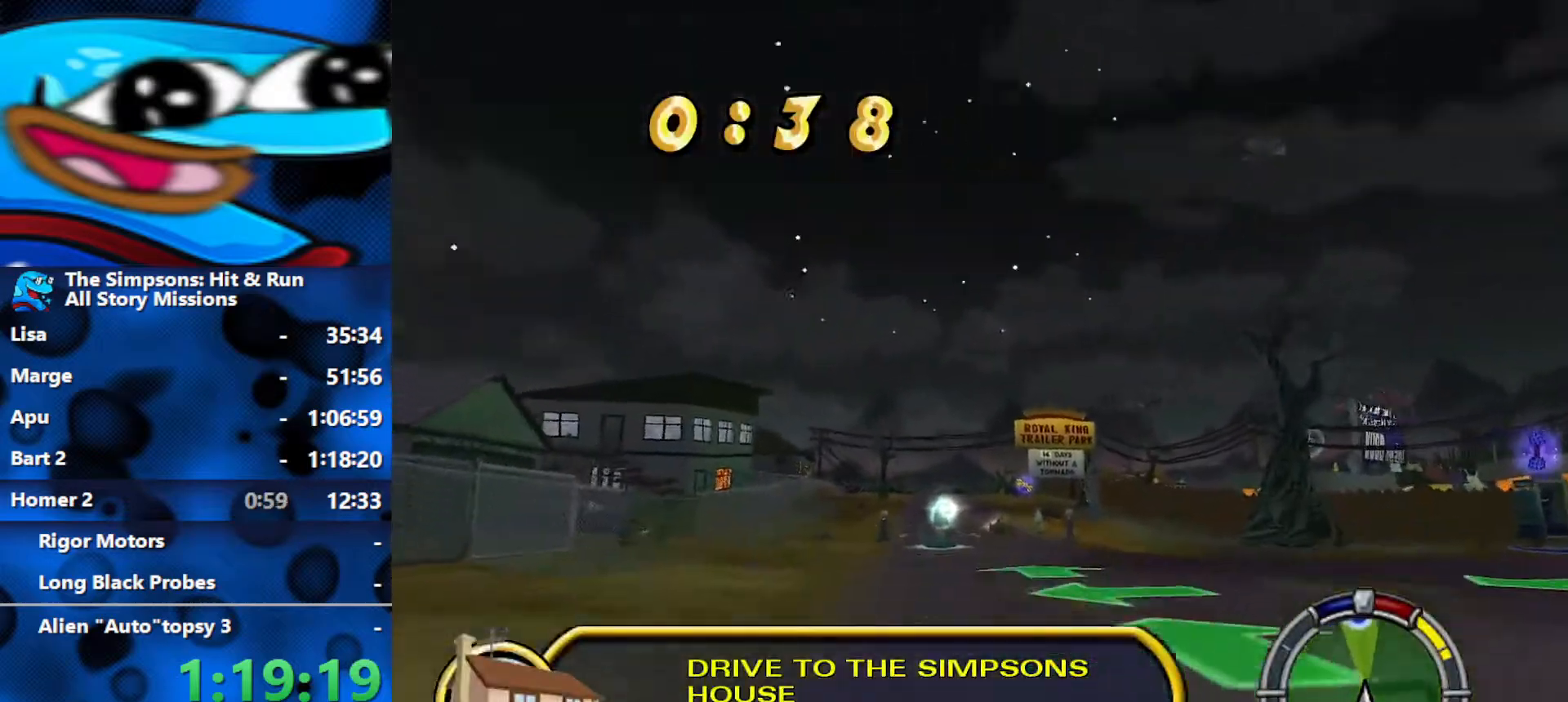
{"buttons": ["R2"], "left_stick": "center", "right_stick": "center", "events": [[33, "left_stick", "center"], [117, "left_stick", "right"], [283, "left_stick", "center"]]}
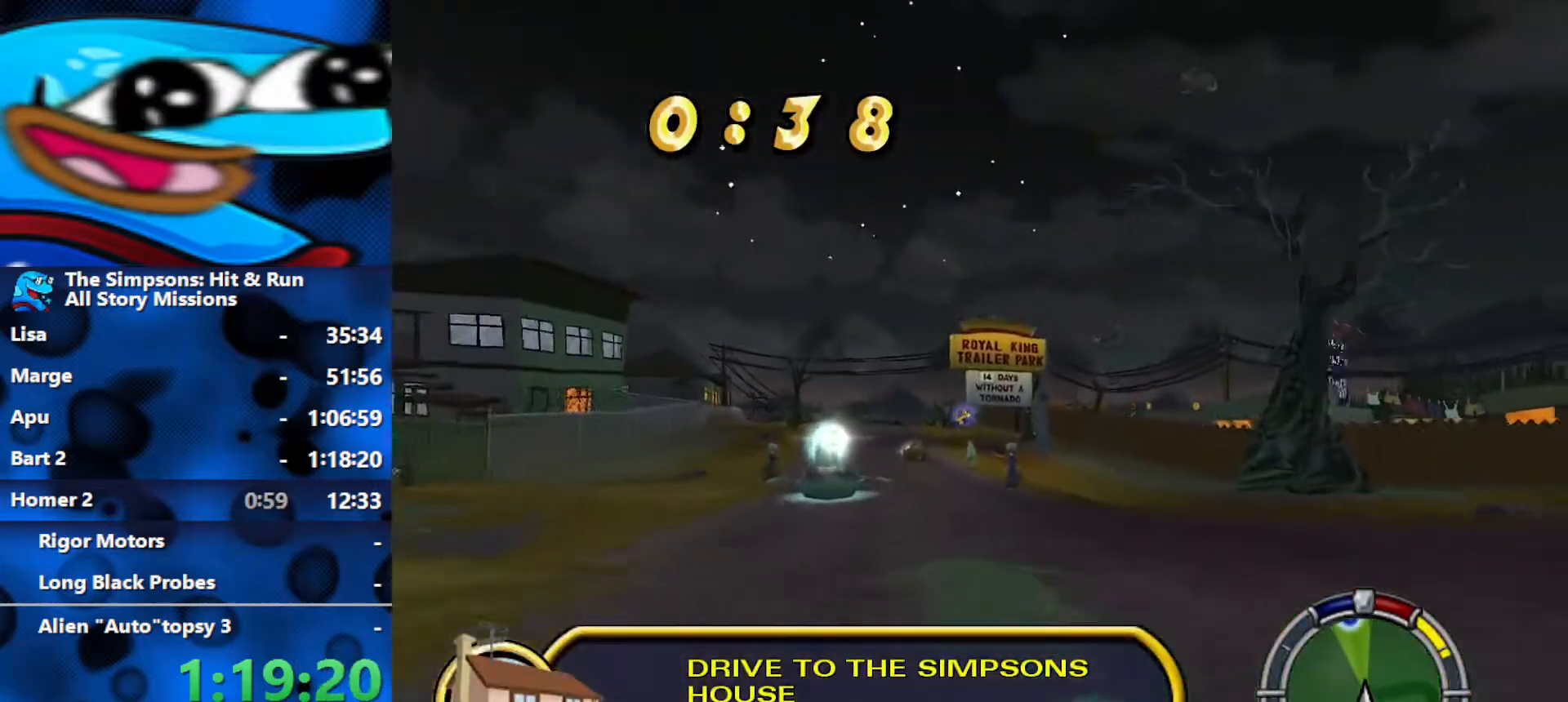
{"buttons": ["R2"], "left_stick": "left", "right_stick": "center", "events": [[233, "left_stick", "left"]]}
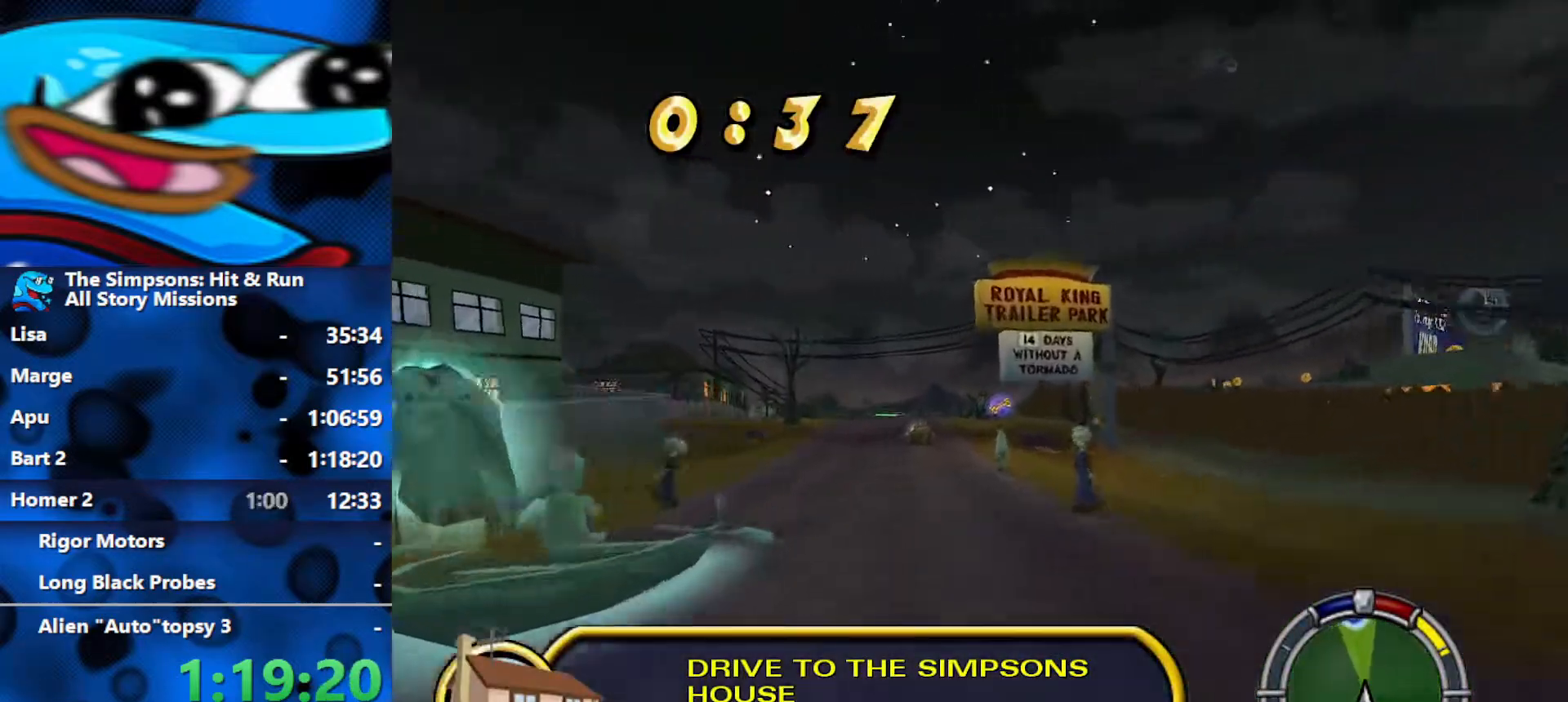
{"buttons": ["R2"], "left_stick": "center", "right_stick": "center", "events": [[33, "left_stick", "center"]]}
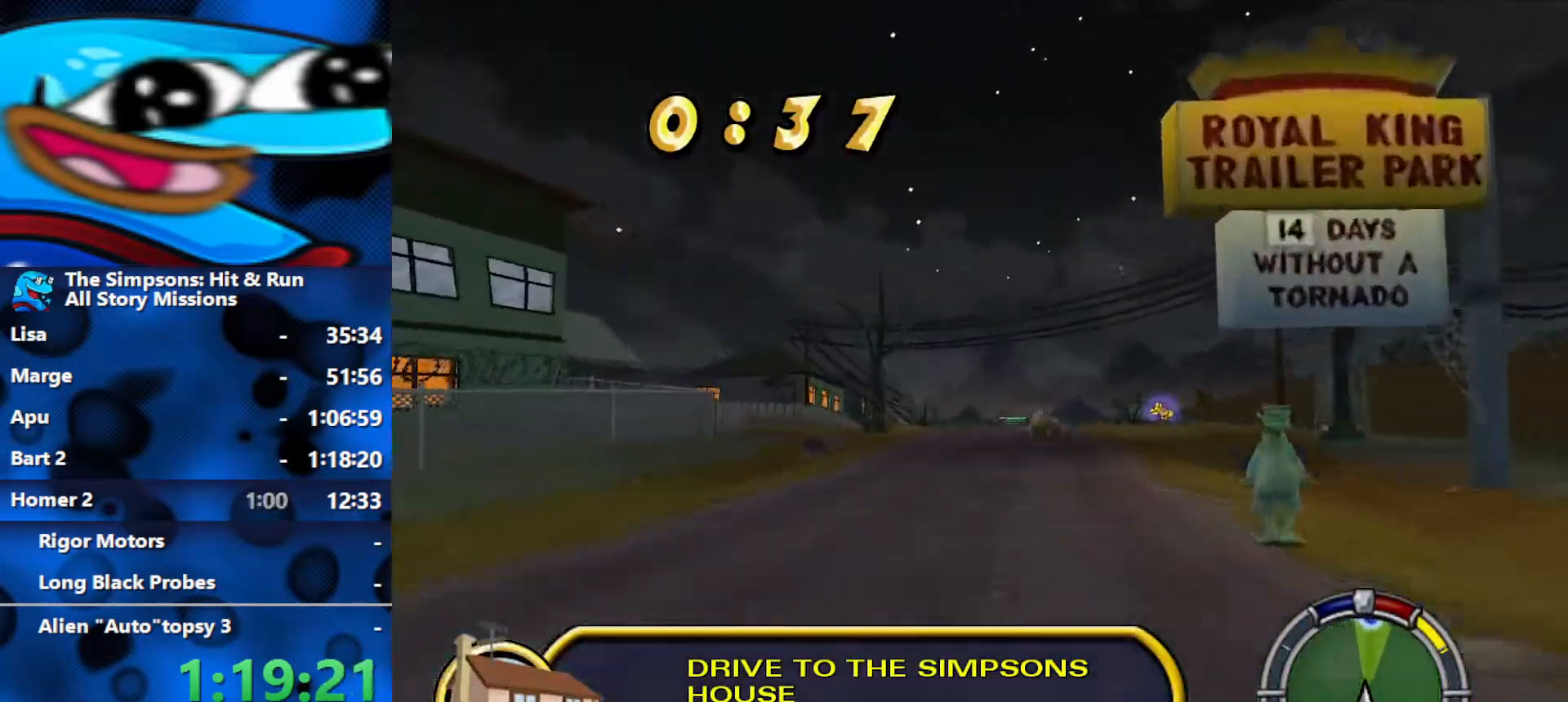
{"buttons": ["R2"], "left_stick": "center", "right_stick": "center", "events": []}